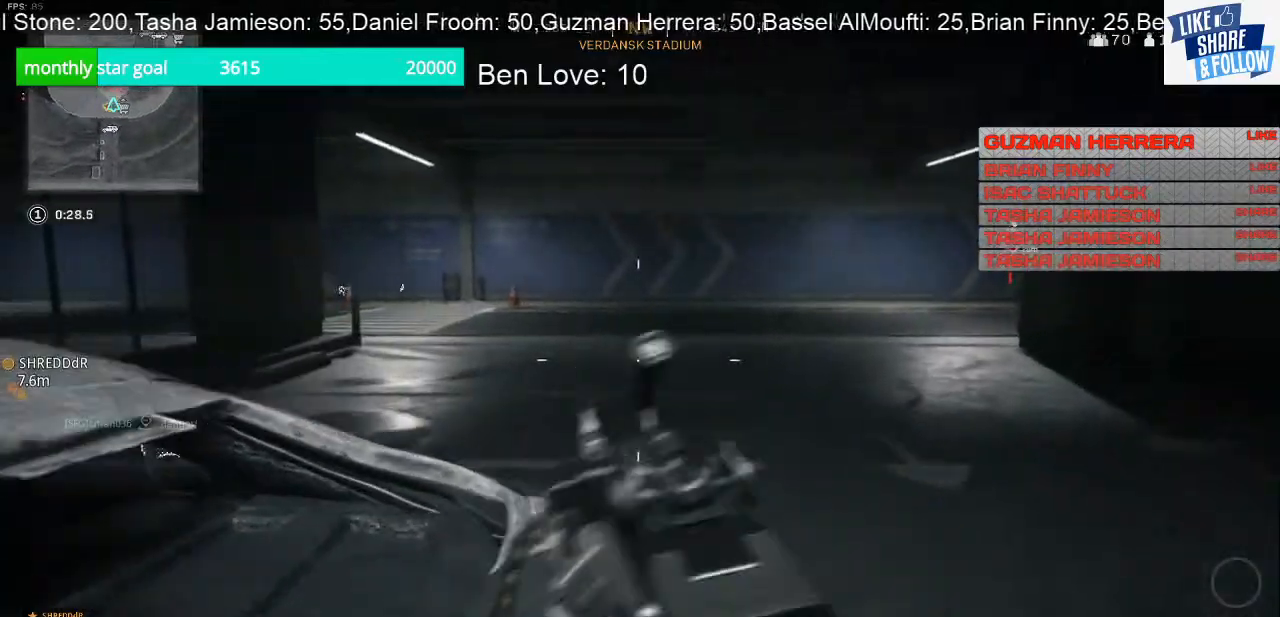
Gameplay with a controller (PlayStation layout); each line is a JSON object with the inputs held at the frame after it. "events" lists button and stick changes between this image and that frame as [ms after this image, input, new state], when the widget could be followed in between. Not read: L3.
{"buttons": [], "left_stick": "up-right", "right_stick": "center", "events": [[33, "right_stick", "left"], [133, "R3", "down"], [167, "left_stick", "right"], [233, "R3", "up"], [300, "left_stick", "up-right"], [467, "right_stick", "center"]]}
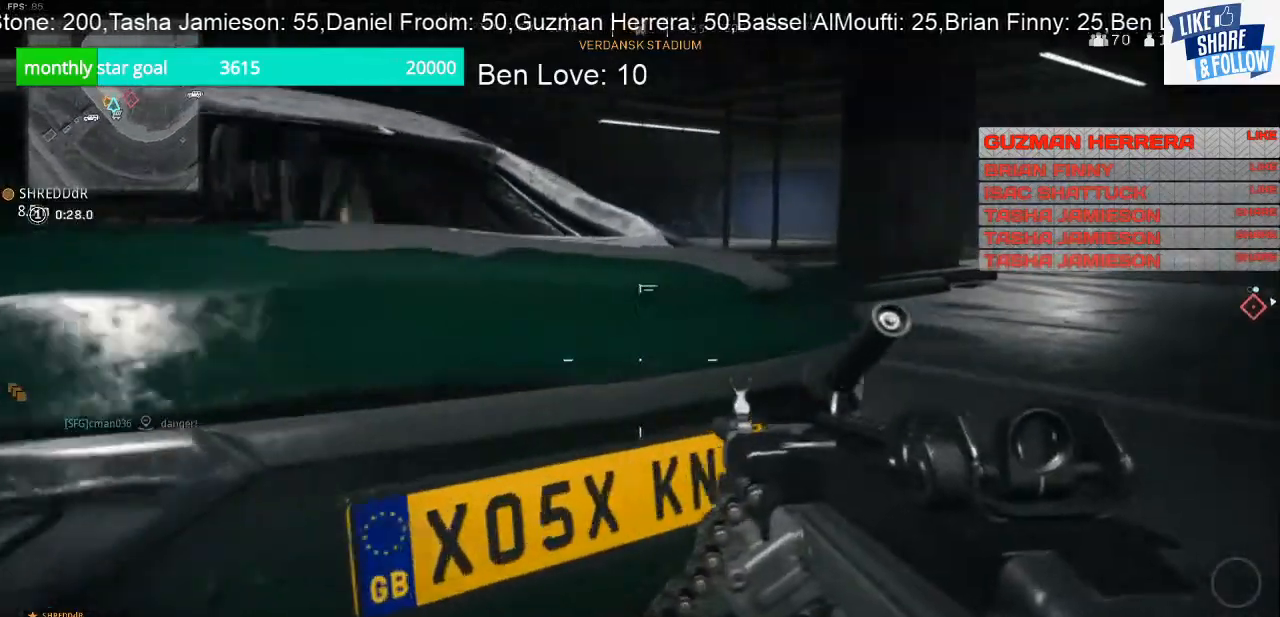
{"buttons": [], "left_stick": "up", "right_stick": "center", "events": [[500, "left_stick", "up"]]}
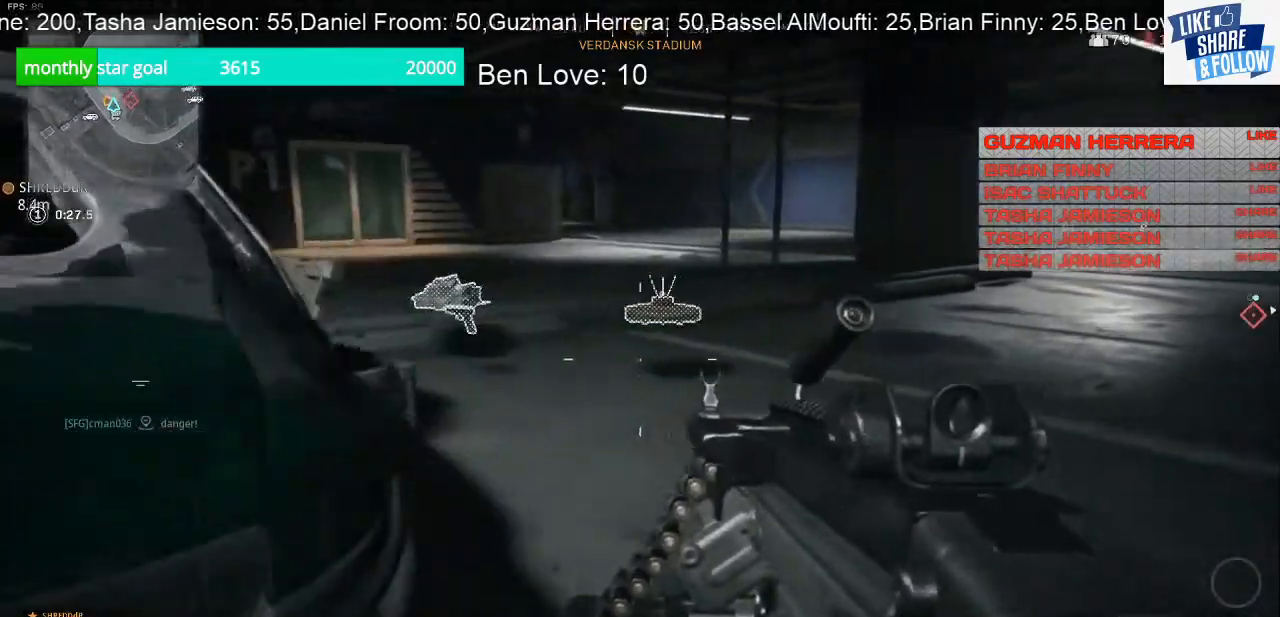
{"buttons": [], "left_stick": "up", "right_stick": "center", "events": []}
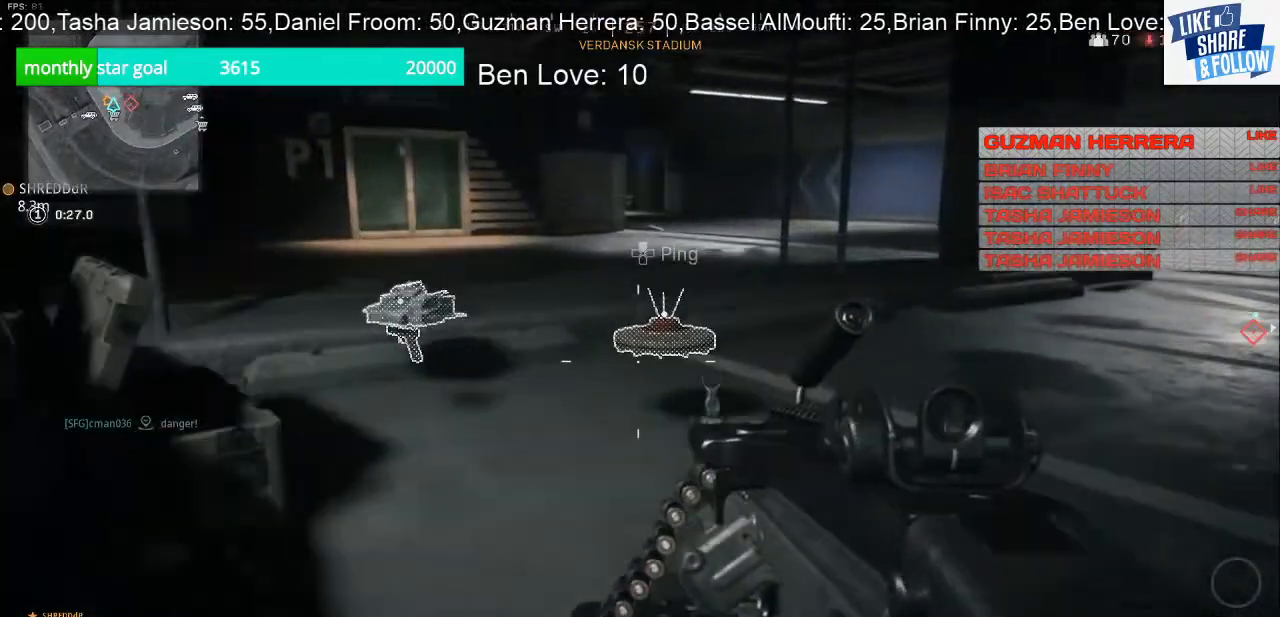
{"buttons": ["SQUARE"], "left_stick": "up", "right_stick": "center", "events": [[100, "SQUARE", "down"]]}
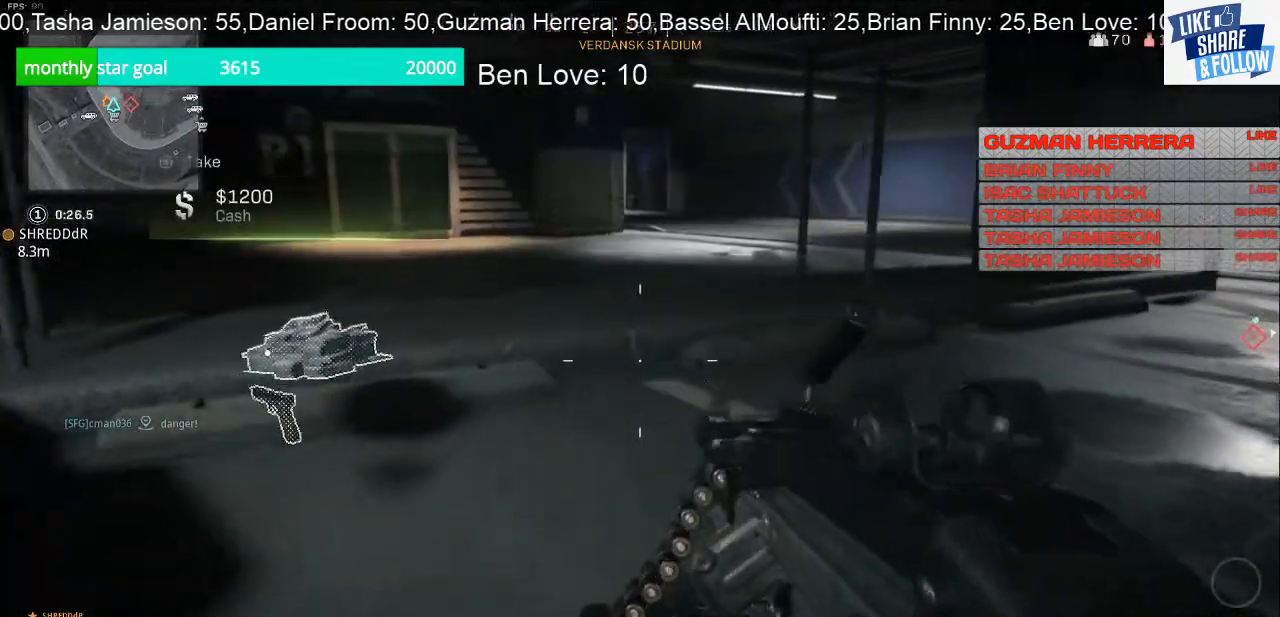
{"buttons": [], "left_stick": "up-left", "right_stick": "center", "events": [[233, "left_stick", "up-left"], [300, "SQUARE", "up"], [433, "right_stick", "left"], [500, "right_stick", "center"]]}
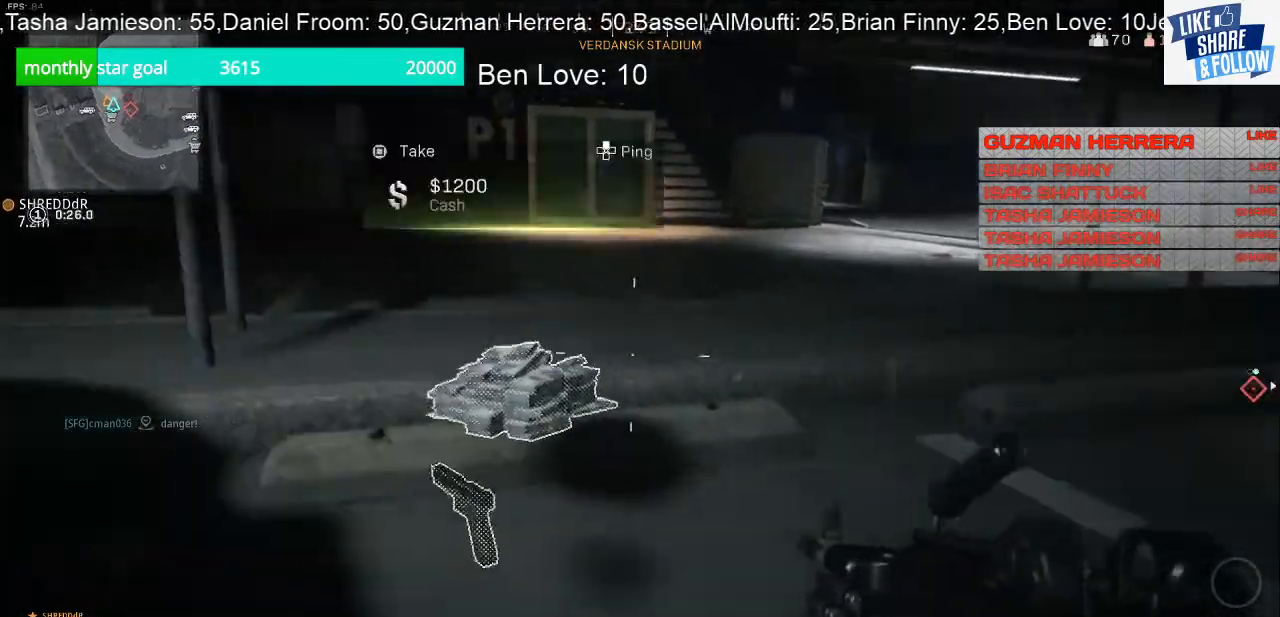
{"buttons": [], "left_stick": "up", "right_stick": "right", "events": [[67, "left_stick", "up"], [433, "right_stick", "right"]]}
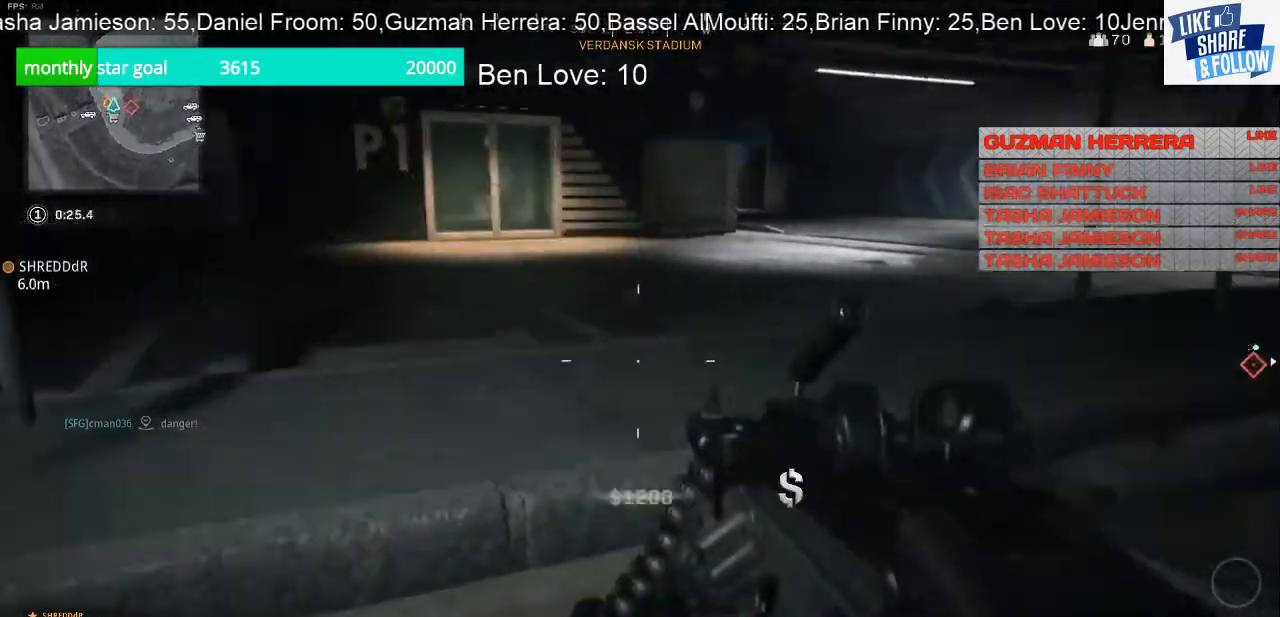
{"buttons": [], "left_stick": "up-right", "right_stick": "center", "events": [[267, "left_stick", "up-right"], [400, "right_stick", "center"]]}
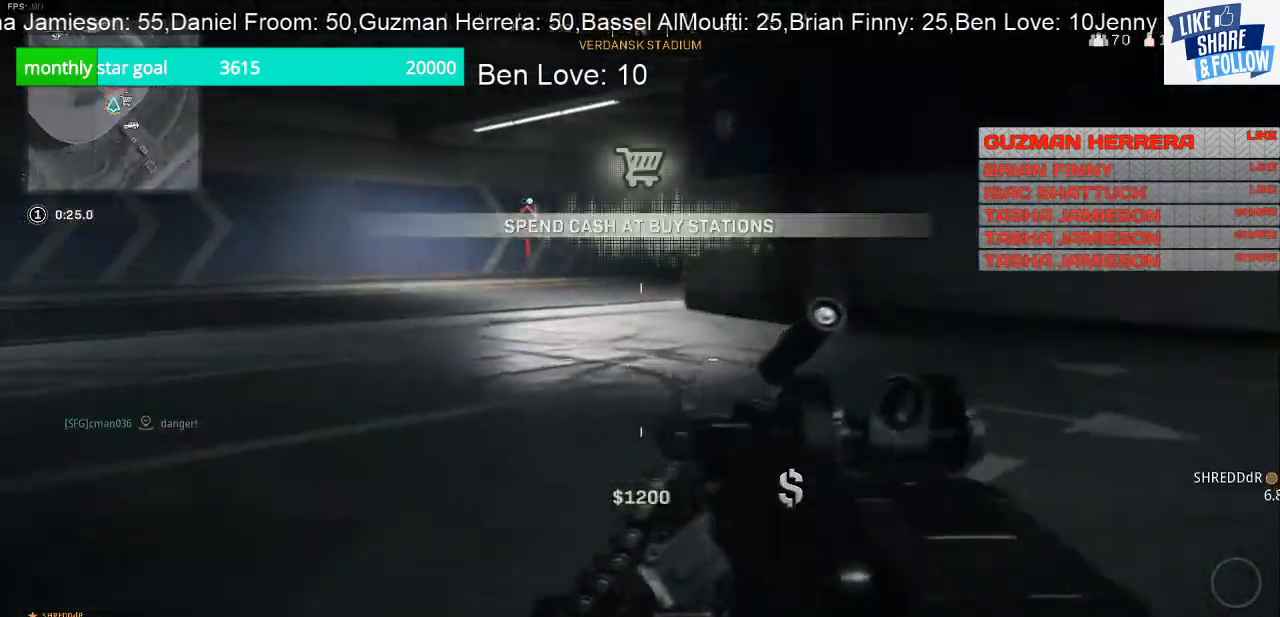
{"buttons": [], "left_stick": "up", "right_stick": "up-right", "events": [[167, "left_stick", "up"], [400, "right_stick", "up-right"]]}
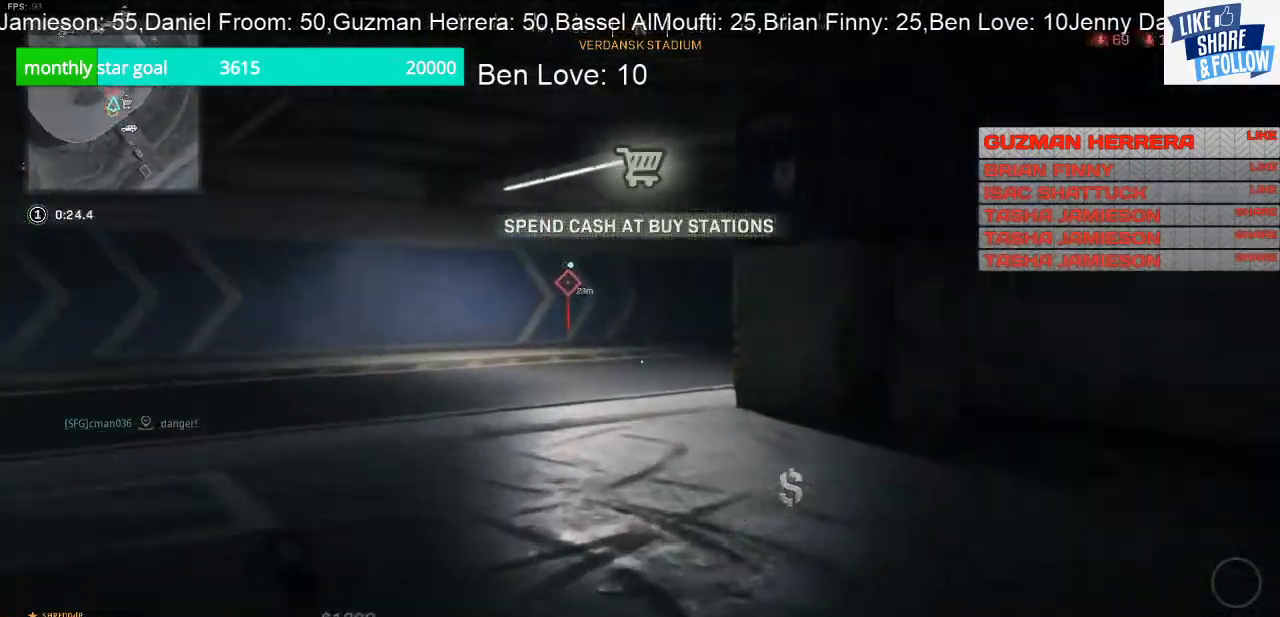
{"buttons": ["R1"], "left_stick": "up", "right_stick": "up", "events": [[33, "R1", "down"], [67, "right_stick", "up"], [233, "right_stick", "center"], [367, "R1", "up"], [433, "R1", "down"], [433, "right_stick", "up"]]}
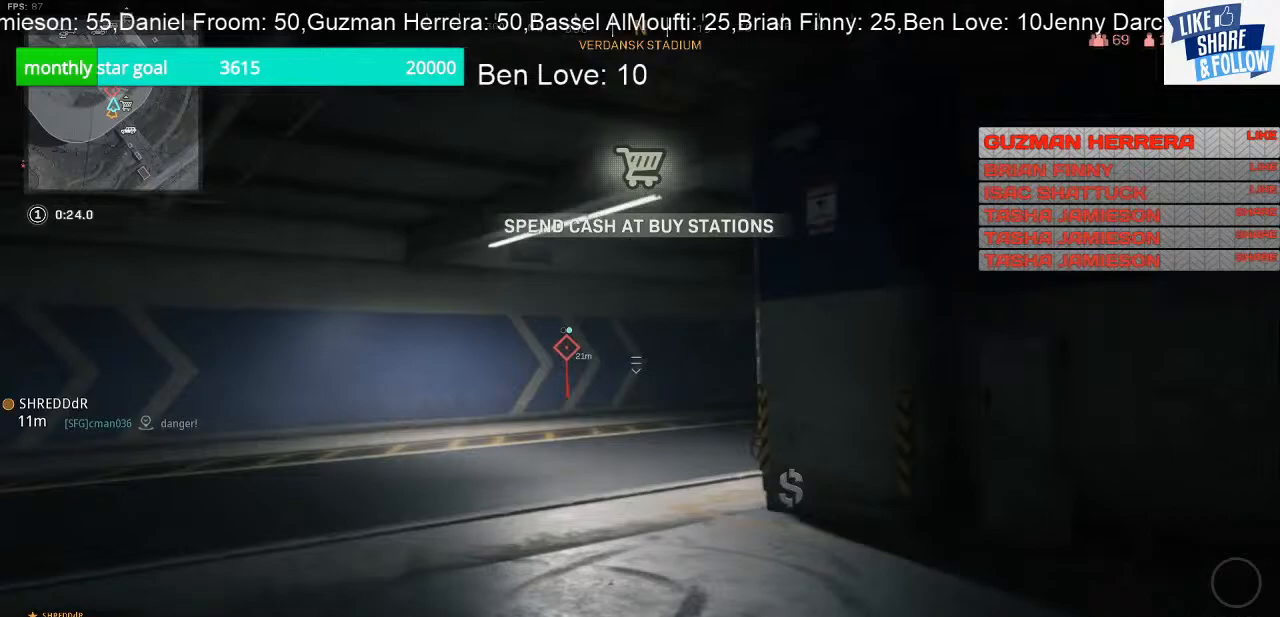
{"buttons": [], "left_stick": "down", "right_stick": "center", "events": [[133, "R1", "up"], [300, "left_stick", "down"], [300, "right_stick", "center"]]}
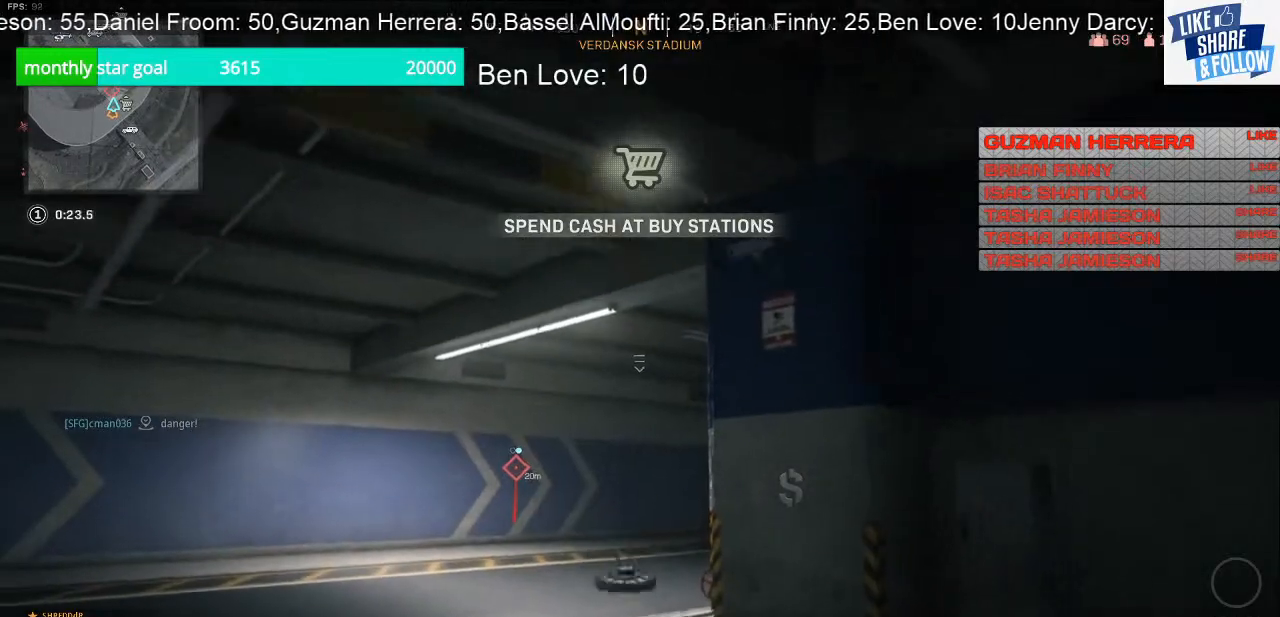
{"buttons": [], "left_stick": "center", "right_stick": "center", "events": [[467, "left_stick", "center"]]}
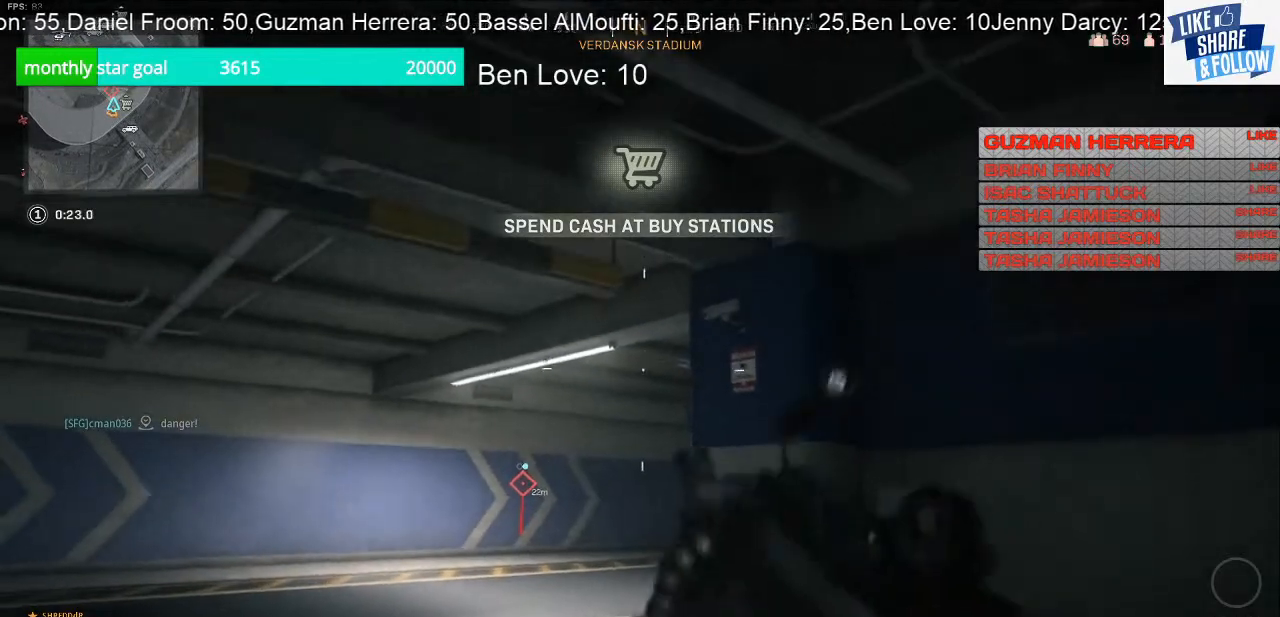
{"buttons": ["TOUCHPAD"], "left_stick": "center", "right_stick": "center", "events": [[133, "left_stick", "down"], [200, "left_stick", "down-right"], [400, "TOUCHPAD", "down"], [467, "left_stick", "center"]]}
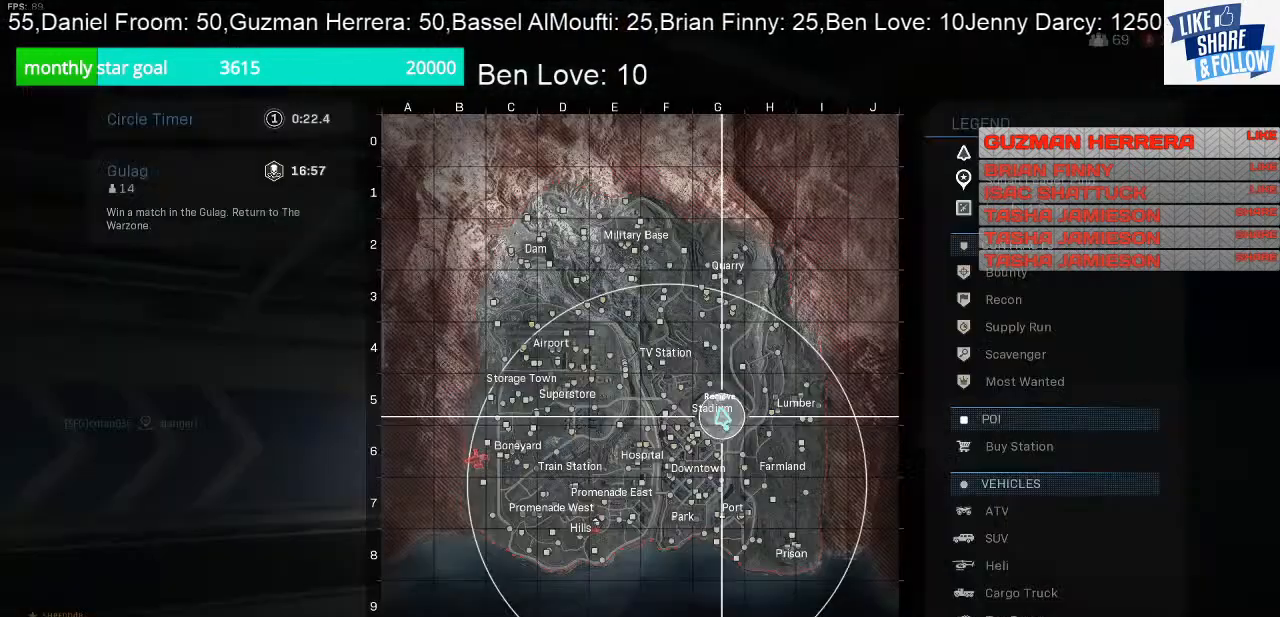
{"buttons": [], "left_stick": "center", "right_stick": "center", "events": [[33, "TOUCHPAD", "up"]]}
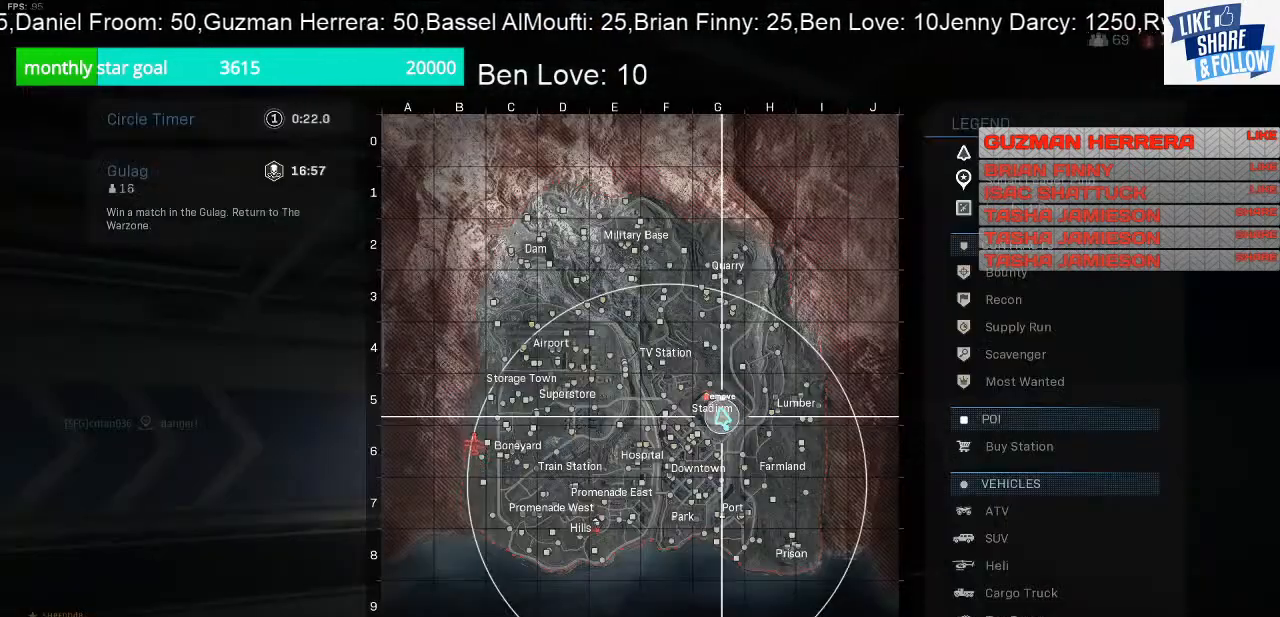
{"buttons": [], "left_stick": "center", "right_stick": "center", "events": []}
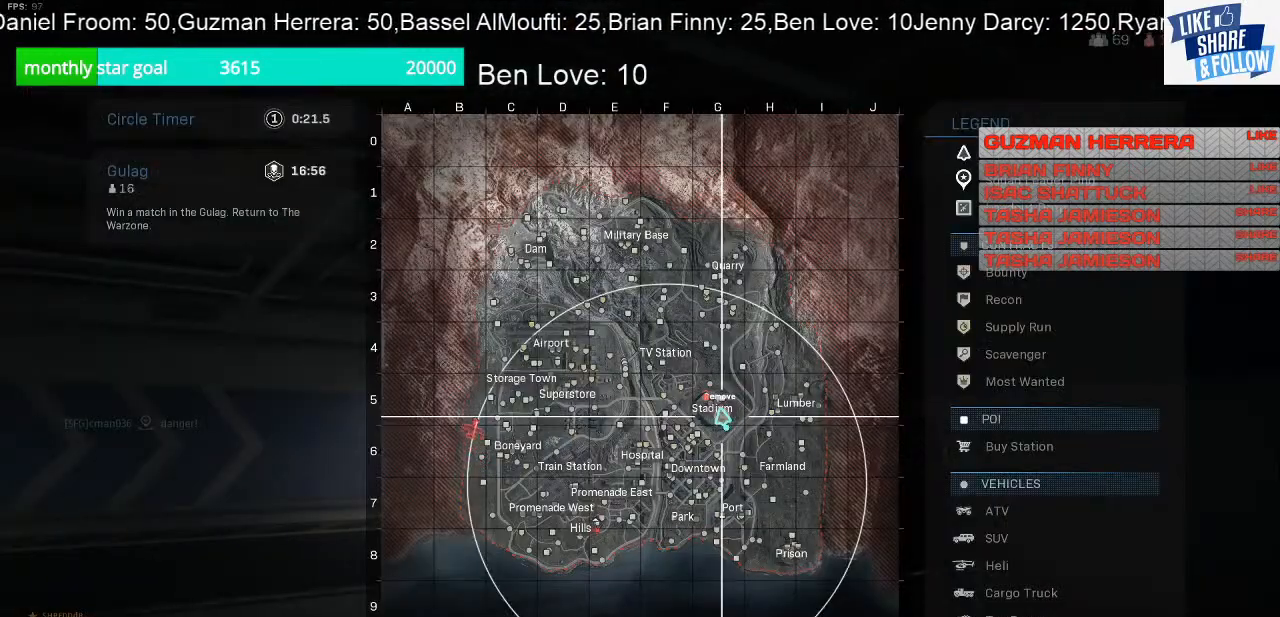
{"buttons": ["R3"], "left_stick": "down", "right_stick": "center", "events": [[167, "TOUCHPAD", "down"], [167, "left_stick", "down"], [267, "TOUCHPAD", "up"], [500, "R3", "down"]]}
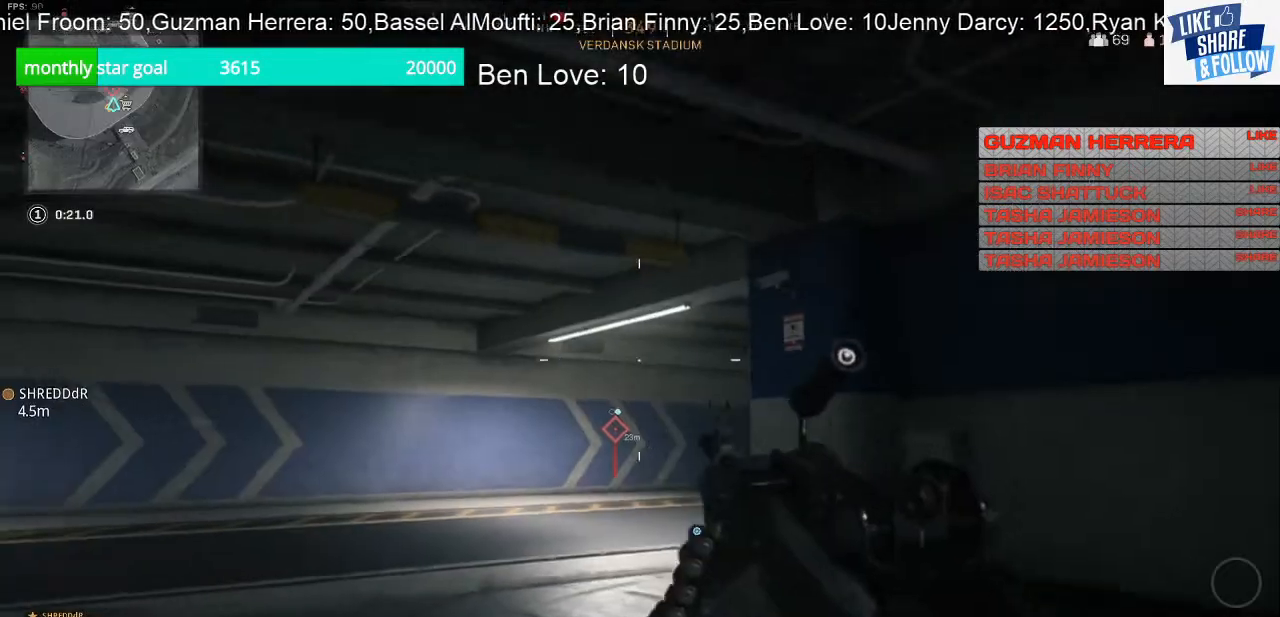
{"buttons": [], "left_stick": "up-left", "right_stick": "left", "events": [[33, "right_stick", "down-left"], [133, "R3", "up"], [233, "left_stick", "down-left"], [367, "right_stick", "left"], [500, "left_stick", "up-left"]]}
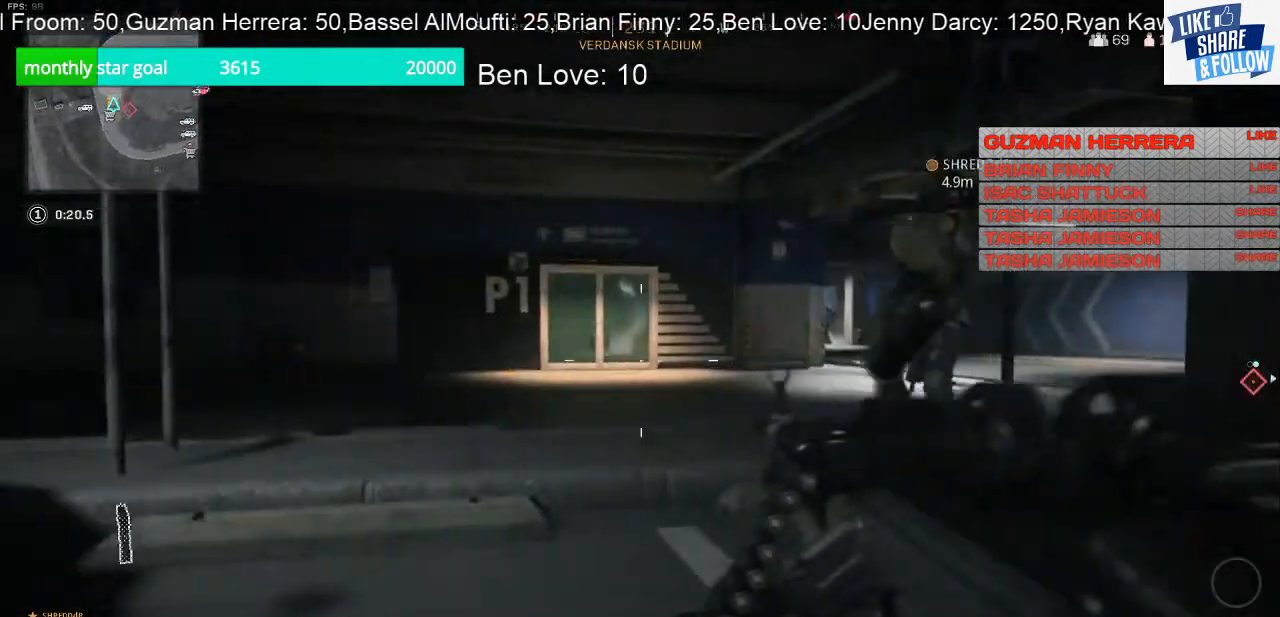
{"buttons": [], "left_stick": "up", "right_stick": "center", "events": [[67, "right_stick", "center"], [200, "left_stick", "up"]]}
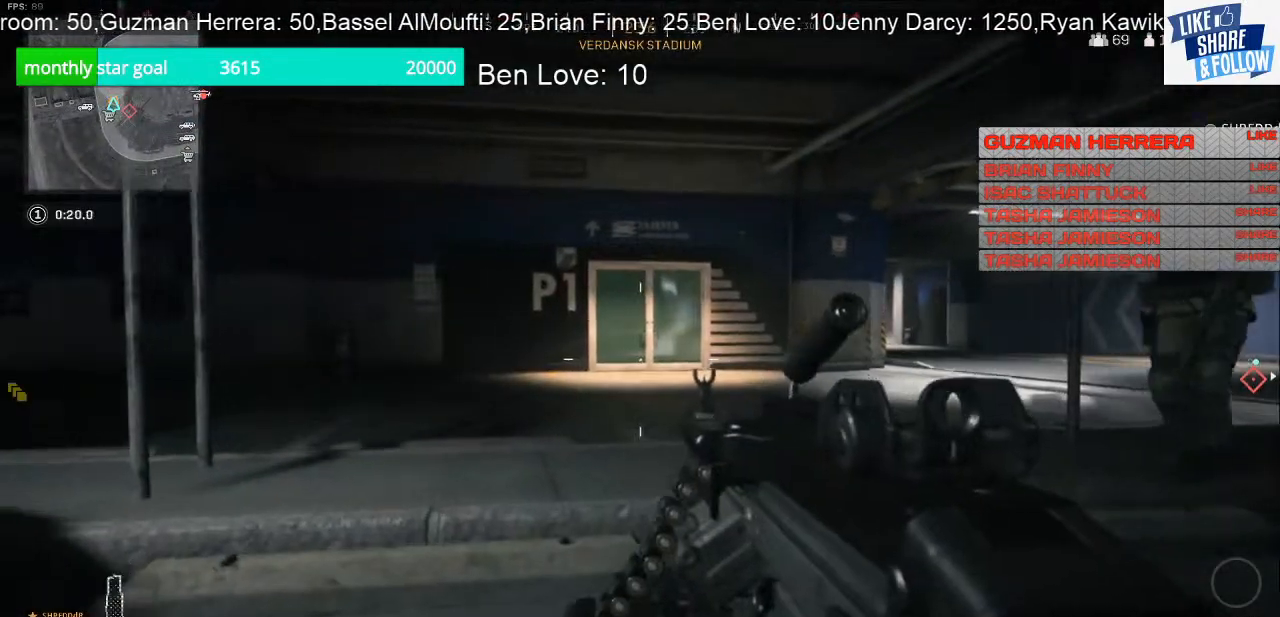
{"buttons": ["TOUCHPAD"], "left_stick": "center", "right_stick": "center", "events": [[33, "right_stick", "right"], [167, "left_stick", "left"], [300, "left_stick", "center"], [300, "right_stick", "center"], [433, "TOUCHPAD", "down"]]}
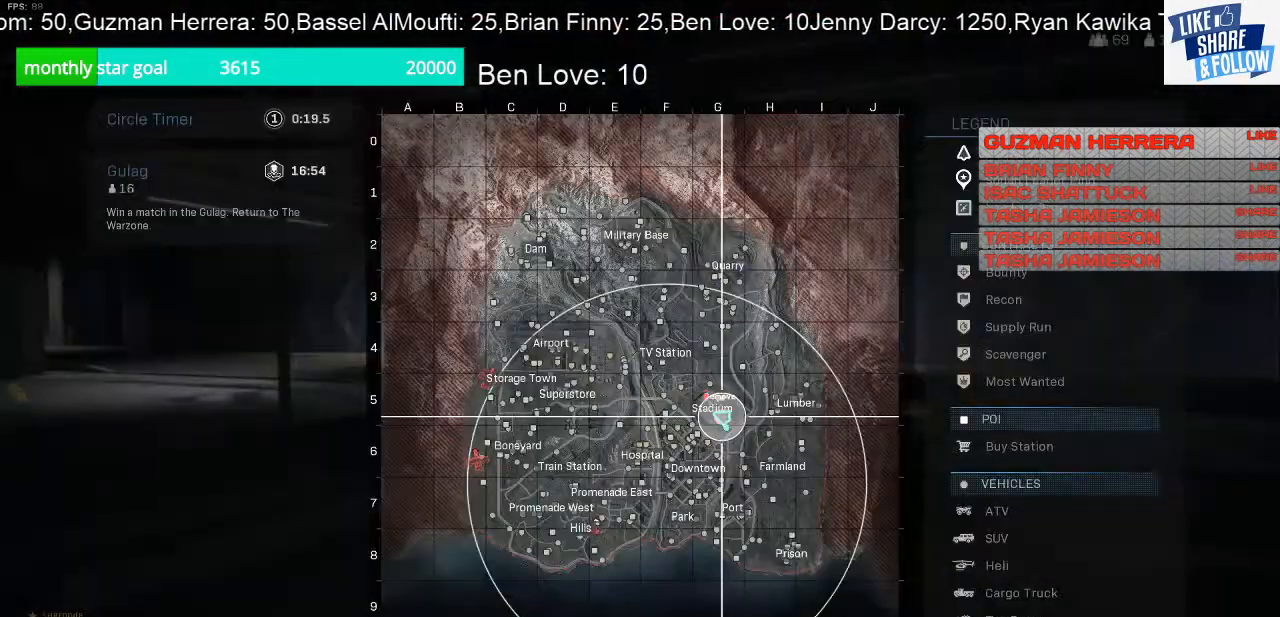
{"buttons": ["R1"], "left_stick": "center", "right_stick": "center", "events": [[33, "TOUCHPAD", "up"], [267, "R1", "down"]]}
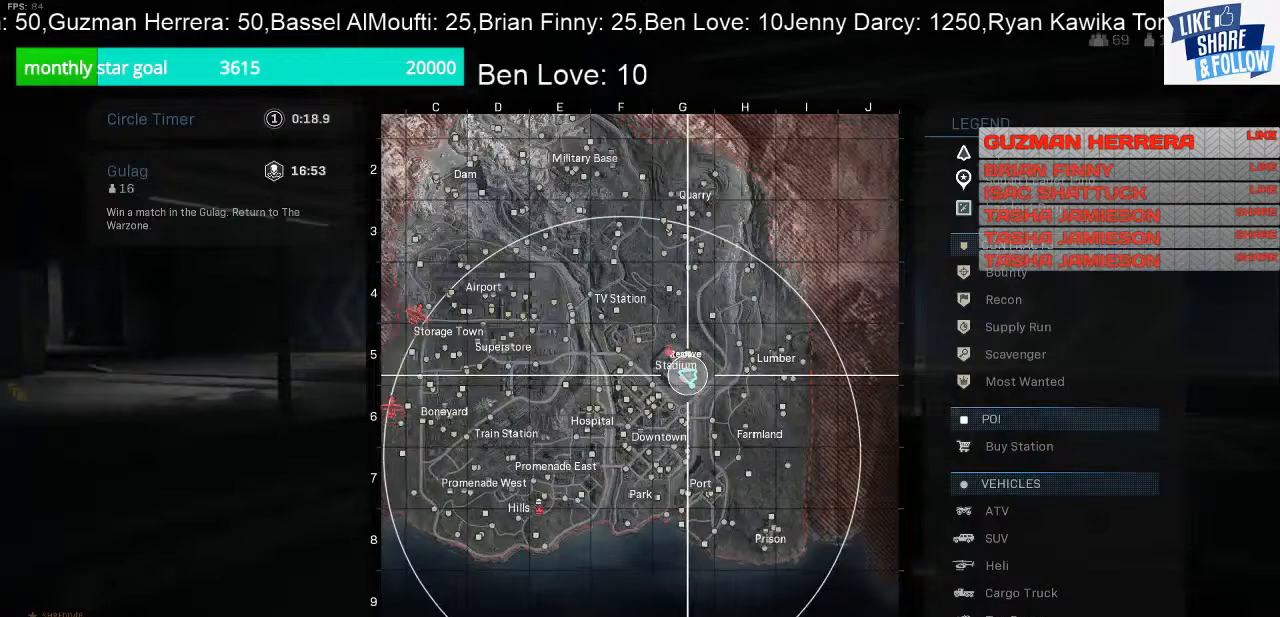
{"buttons": ["R1"], "left_stick": "center", "right_stick": "center", "events": []}
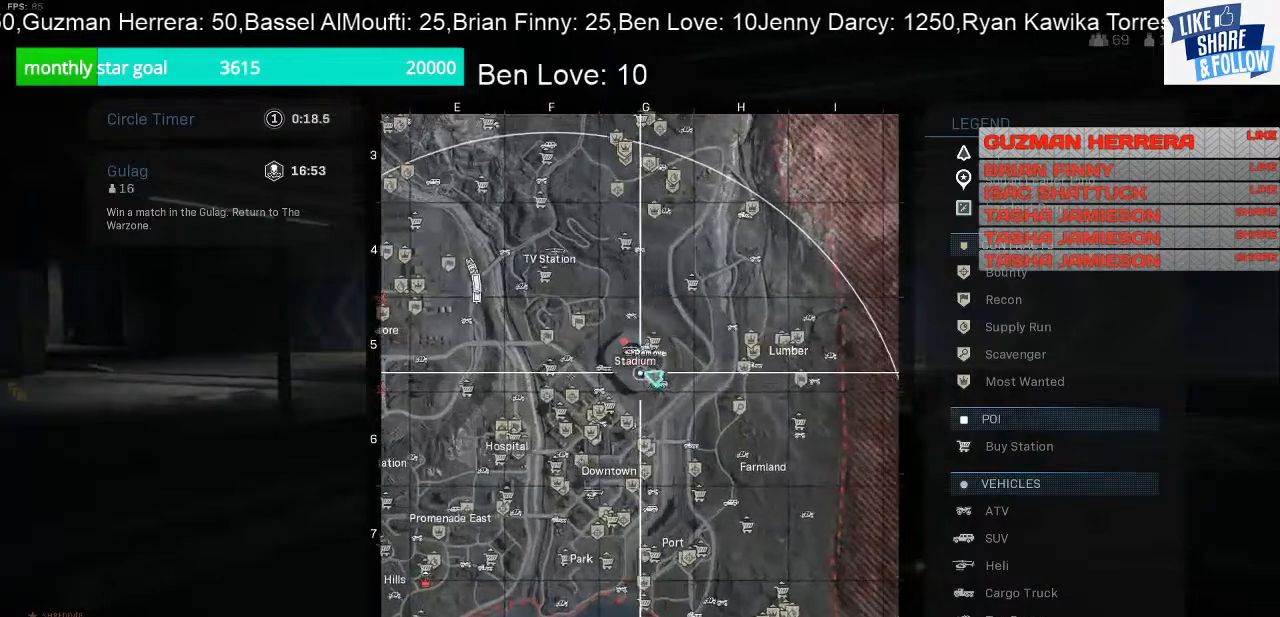
{"buttons": ["R1"], "left_stick": "center", "right_stick": "center", "events": [[33, "right_stick", "left"], [167, "right_stick", "center"]]}
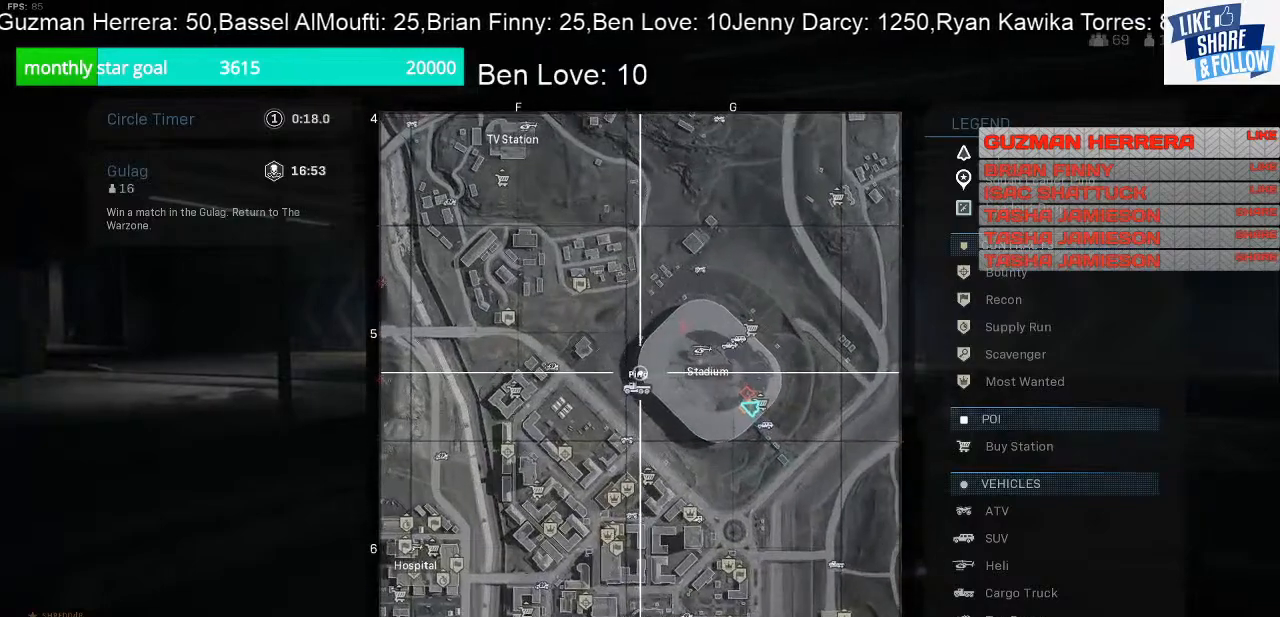
{"buttons": ["R1"], "left_stick": "center", "right_stick": "center", "events": [[33, "R1", "up"], [433, "R1", "down"]]}
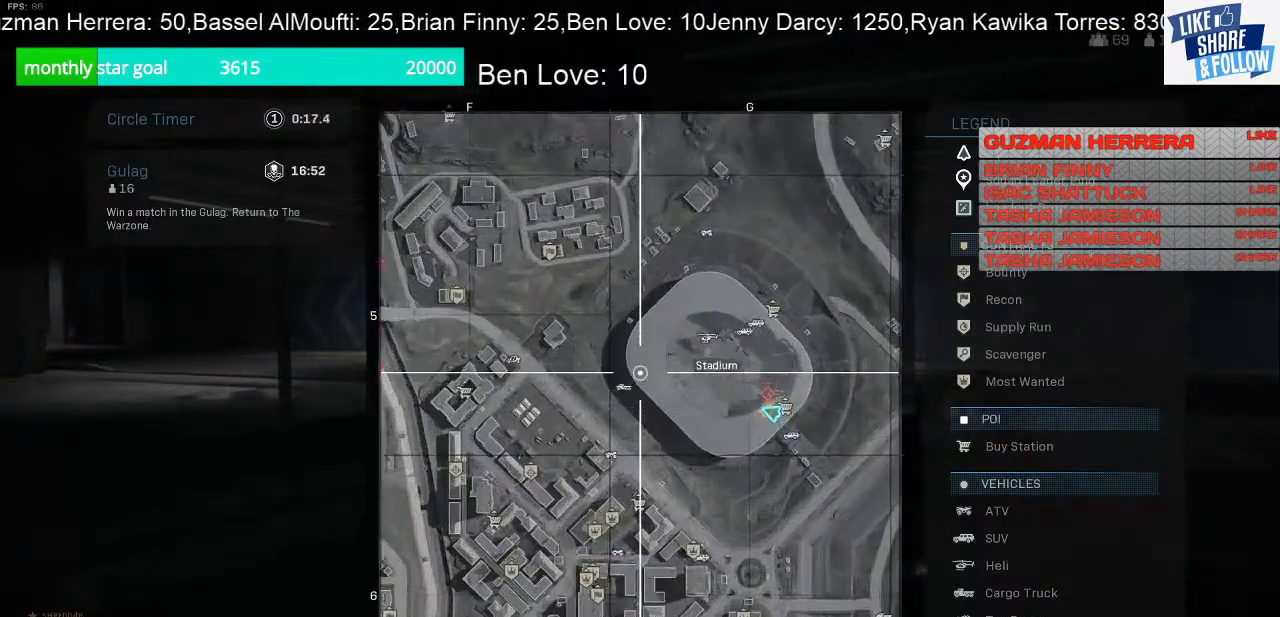
{"buttons": [], "left_stick": "center", "right_stick": "right", "events": [[100, "R1", "up"], [367, "right_stick", "right"]]}
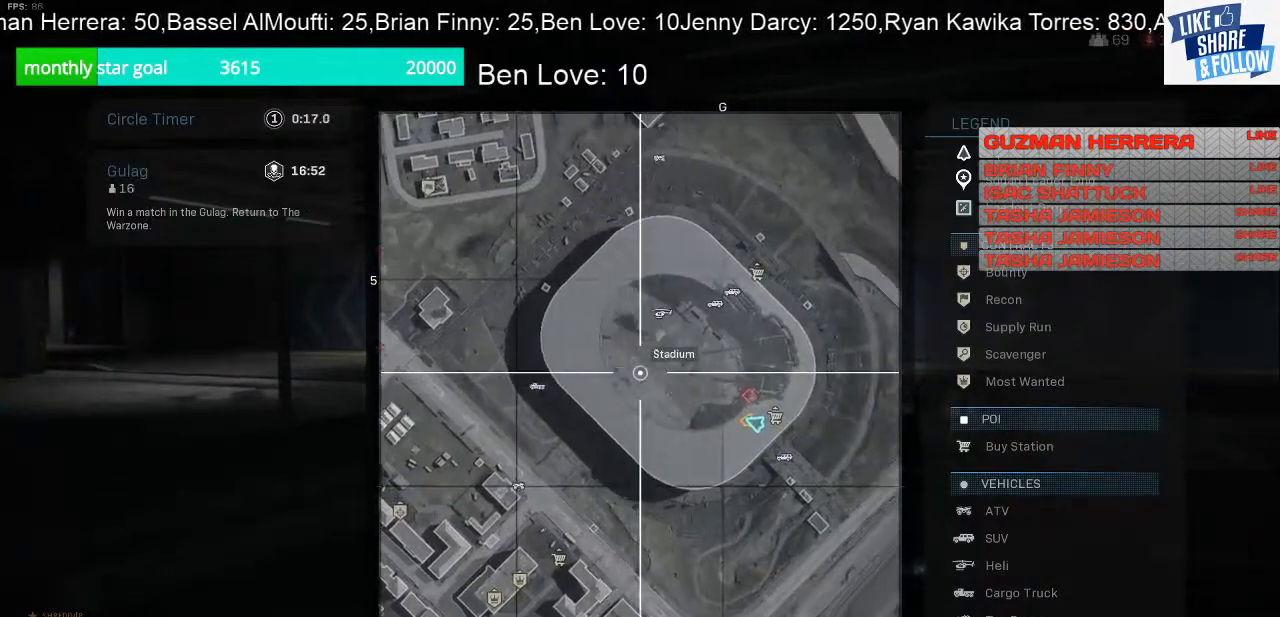
{"buttons": [], "left_stick": "center", "right_stick": "right", "events": [[100, "right_stick", "center"], [167, "right_stick", "right"]]}
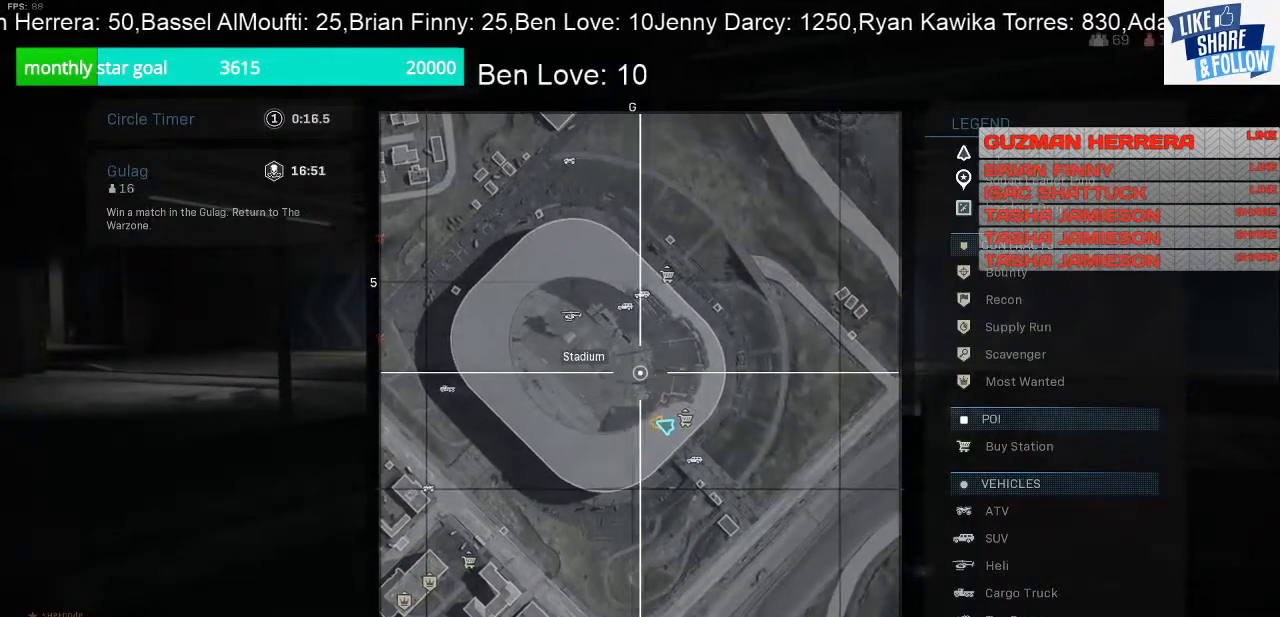
{"buttons": [], "left_stick": "center", "right_stick": "center", "events": [[167, "right_stick", "center"]]}
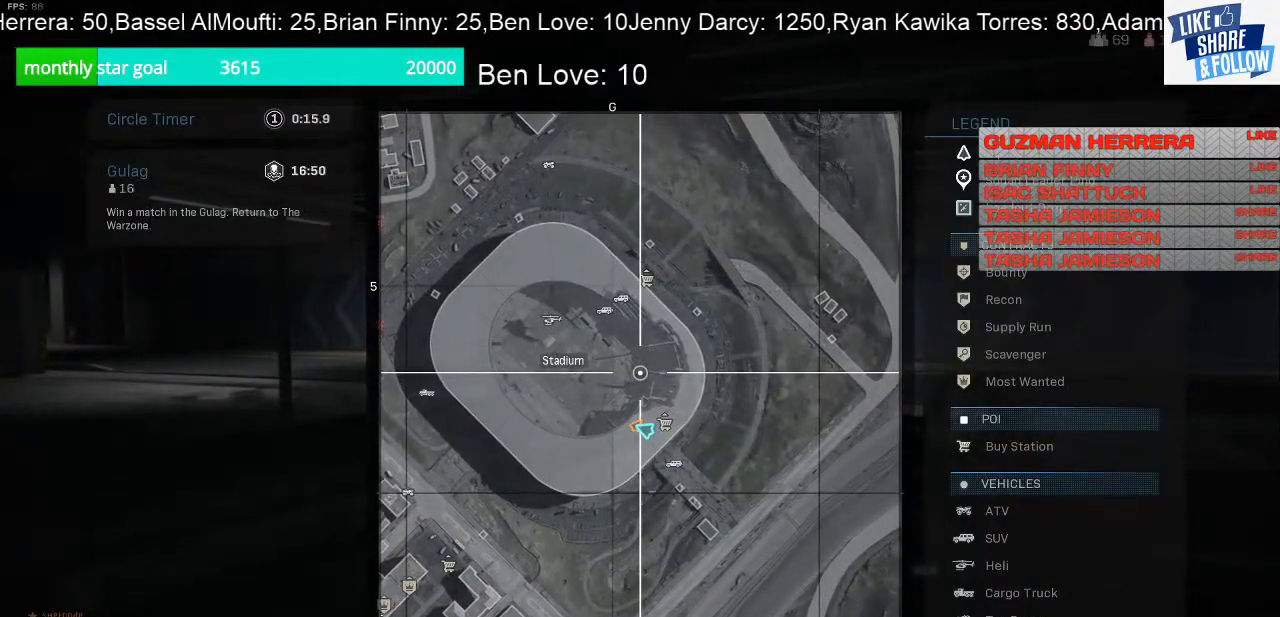
{"buttons": [], "left_stick": "center", "right_stick": "center", "events": []}
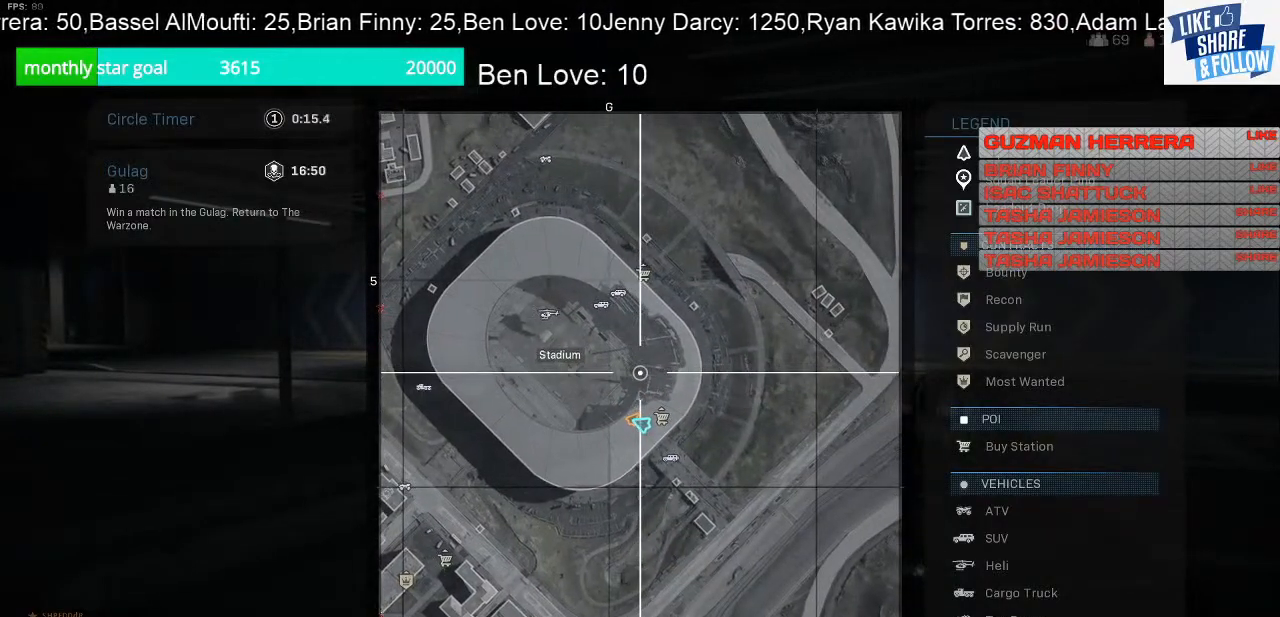
{"buttons": [], "left_stick": "center", "right_stick": "center", "events": [[367, "right_stick", "right"], [500, "right_stick", "center"]]}
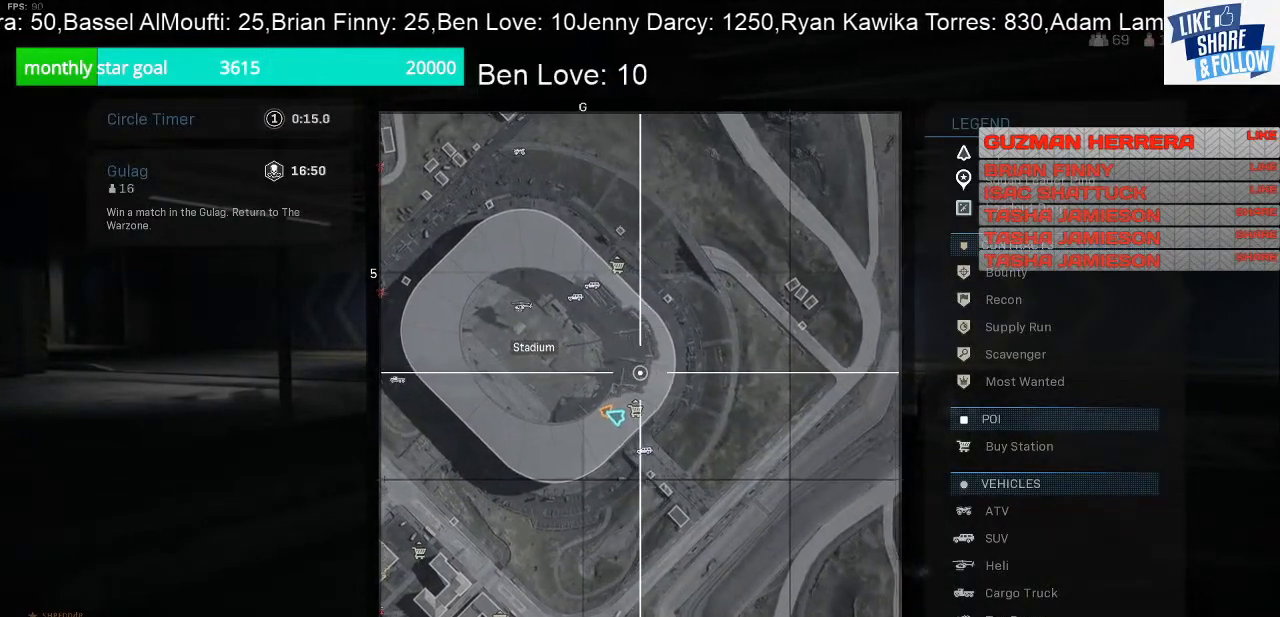
{"buttons": [], "left_stick": "center", "right_stick": "center", "events": []}
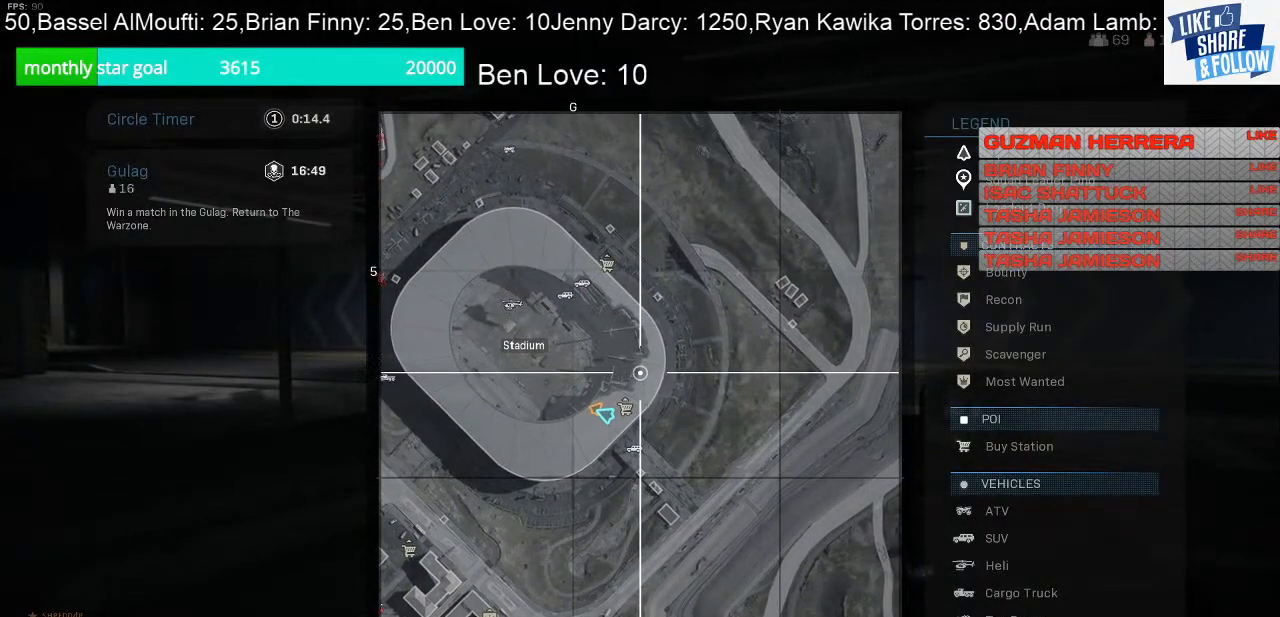
{"buttons": [], "left_stick": "center", "right_stick": "center", "events": [[100, "right_stick", "down-left"], [433, "right_stick", "center"]]}